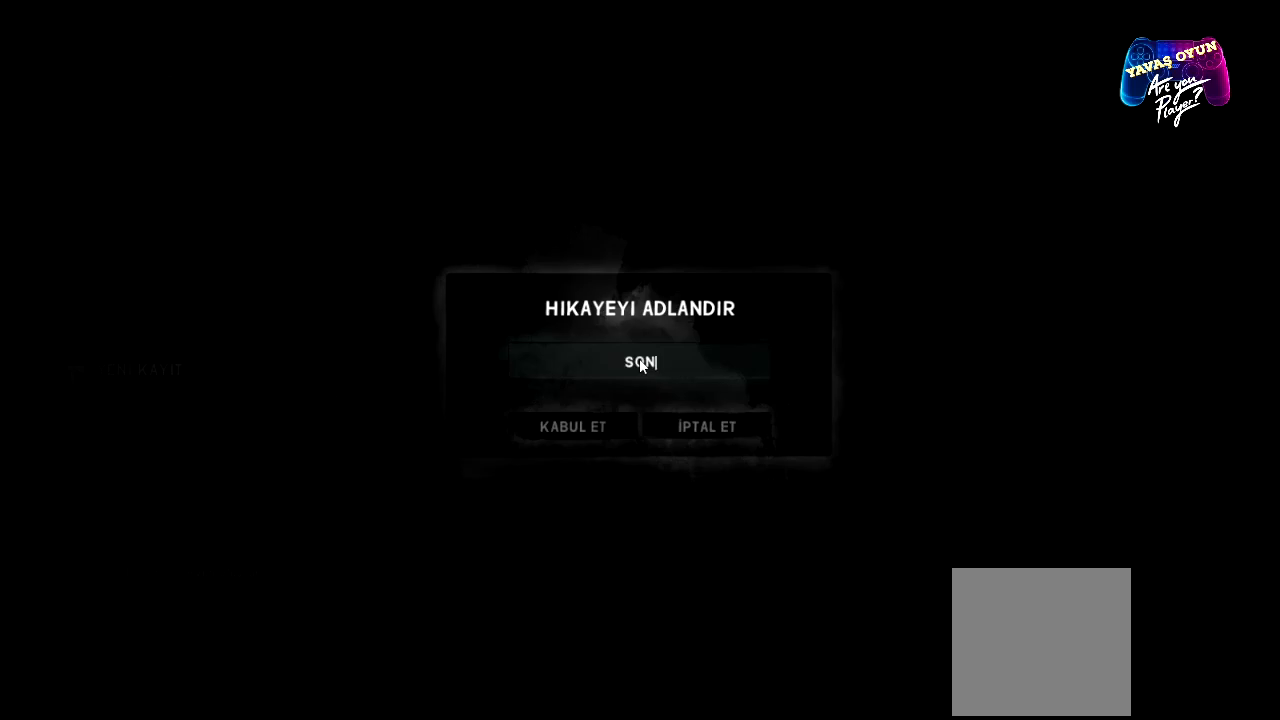
Gameplay with a controller (Xbox layout); each line is a JSON object with the inputs held at the frame after it. "events" lists button and stick changes between this image and that frame as [ms after this image, input, new state], when the widget could be followed in between.
{"buttons": [], "left_stick": "center", "right_stick": "center", "events": [[67, "A", "down"], [233, "A", "up"]]}
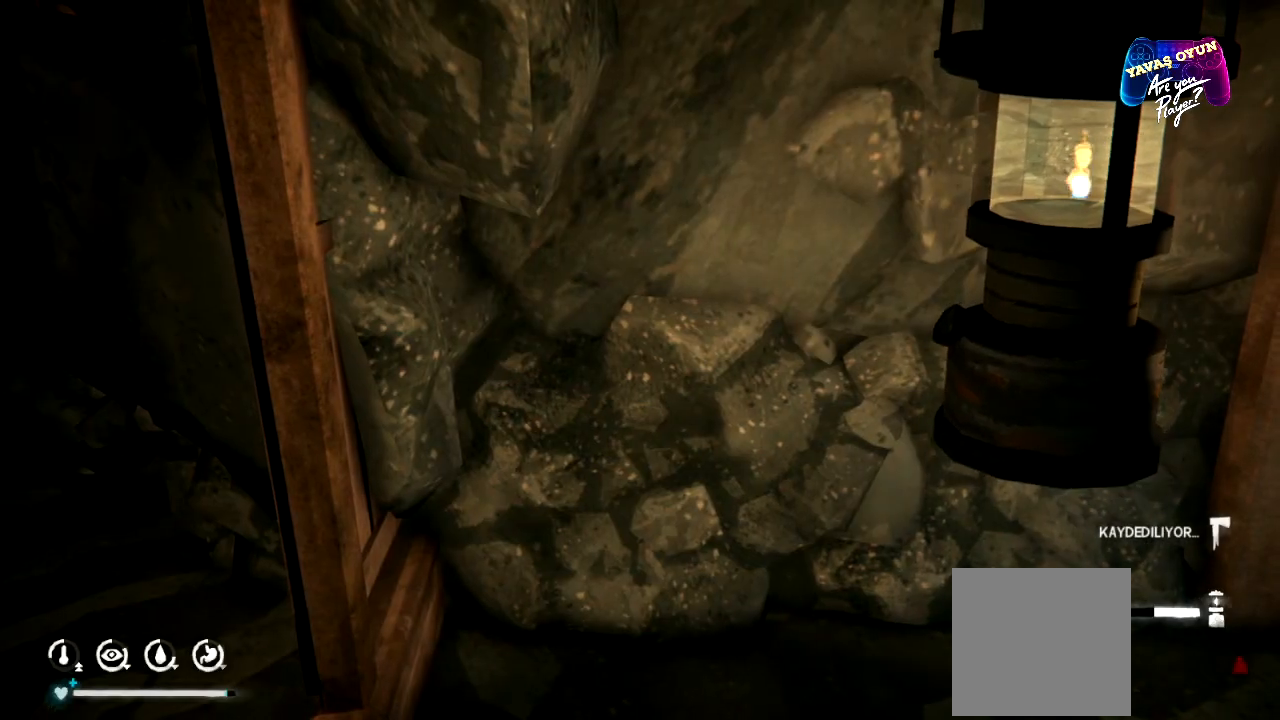
{"buttons": [], "left_stick": "center", "right_stick": "center", "events": []}
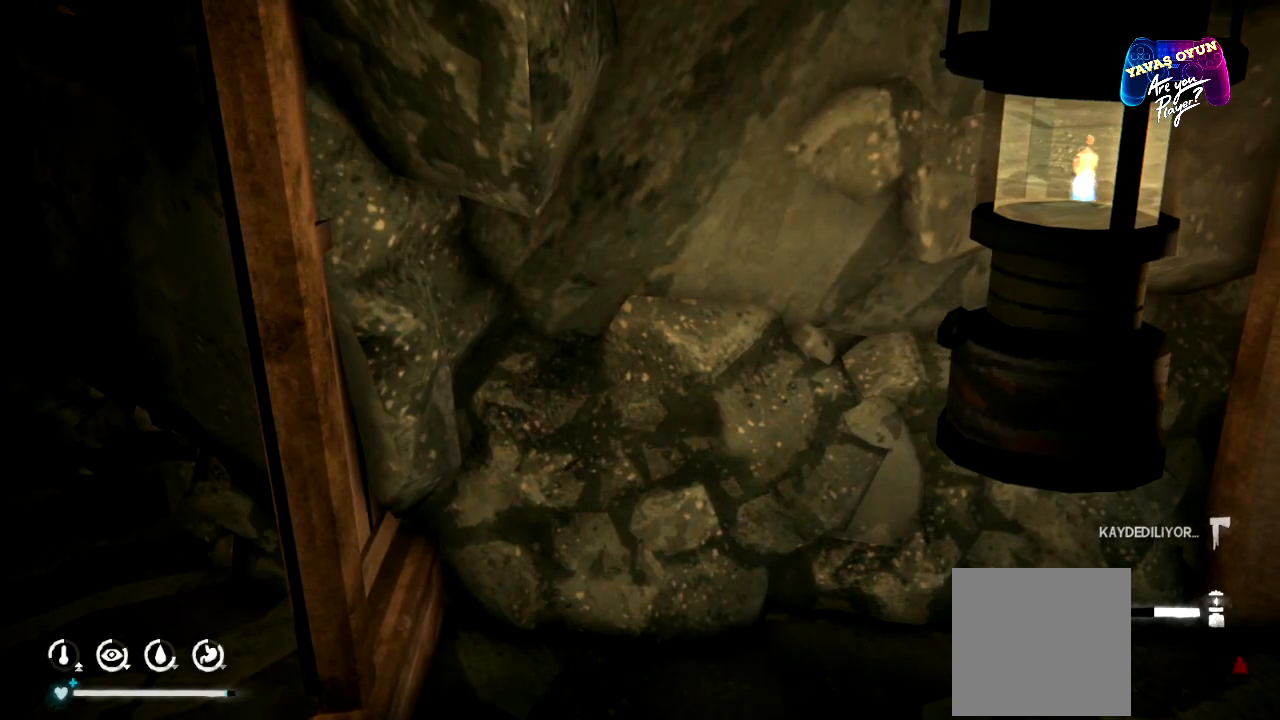
{"buttons": [], "left_stick": "center", "right_stick": "up-left", "events": [[50, "right_stick", "up-left"]]}
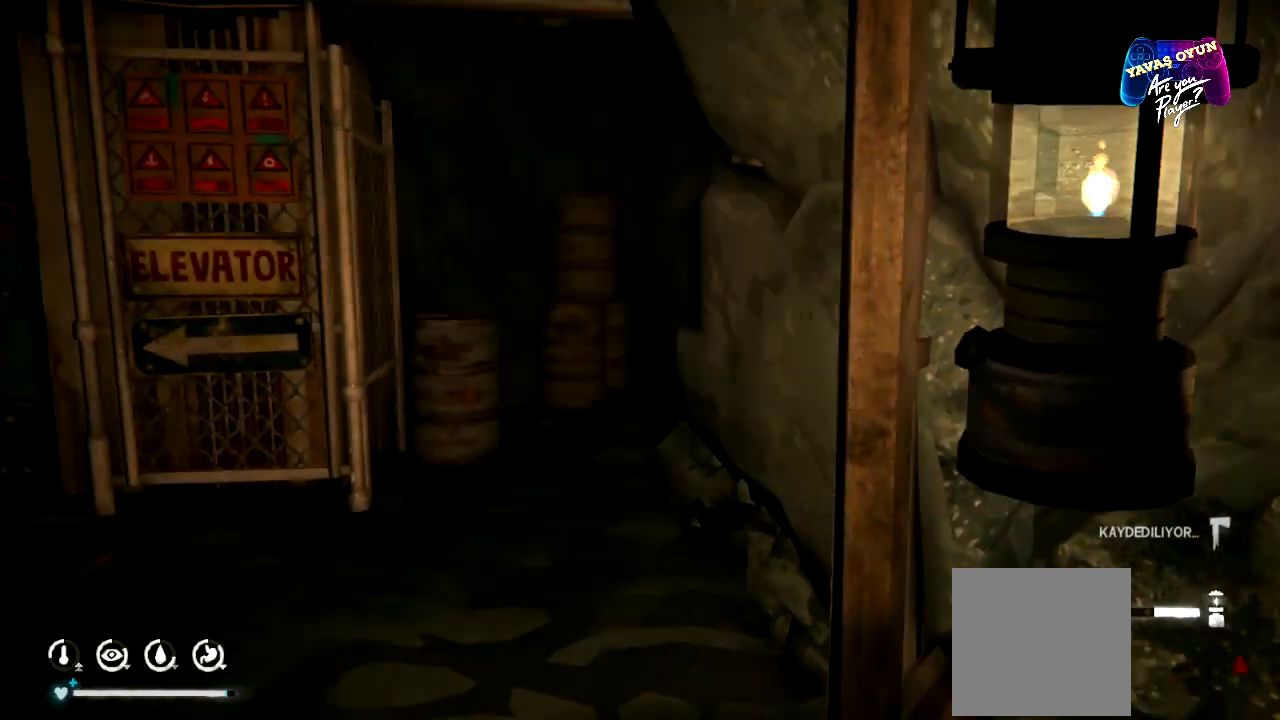
{"buttons": [], "left_stick": "center", "right_stick": "center", "events": [[133, "right_stick", "center"]]}
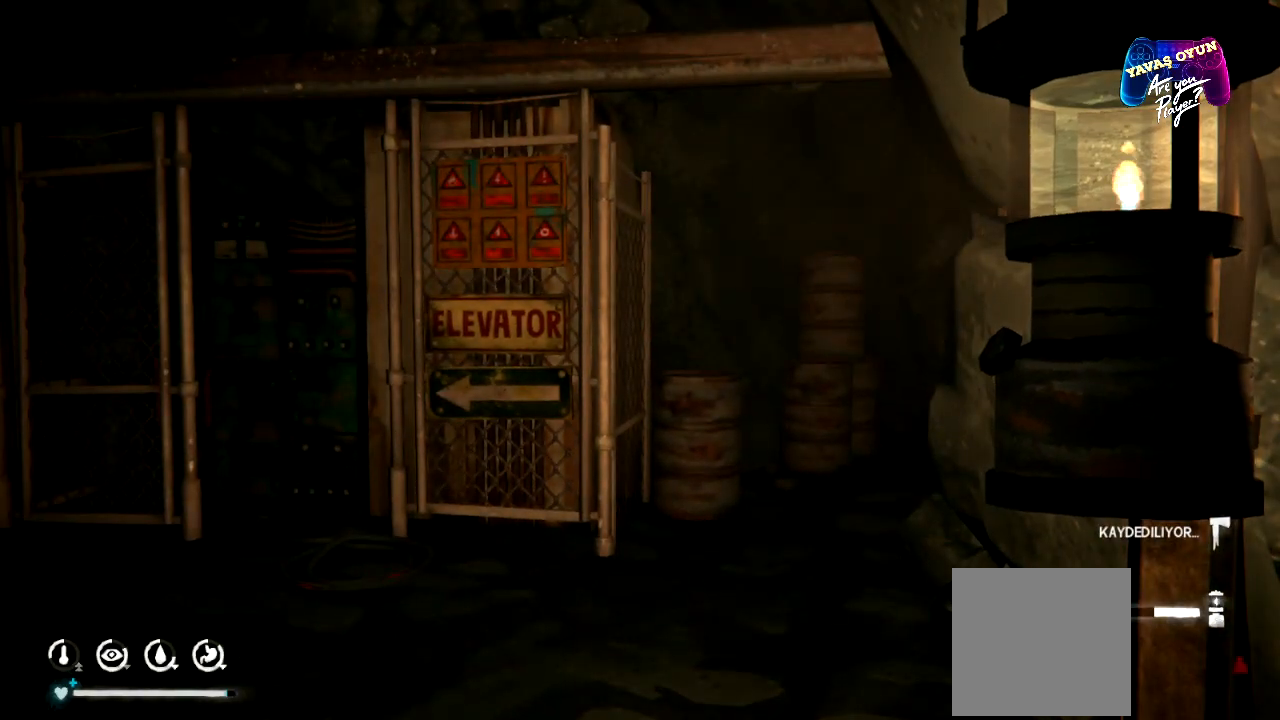
{"buttons": [], "left_stick": "up", "right_stick": "left", "events": [[100, "right_stick", "left"], [167, "left_stick", "right"], [383, "left_stick", "up-right"], [483, "left_stick", "up"]]}
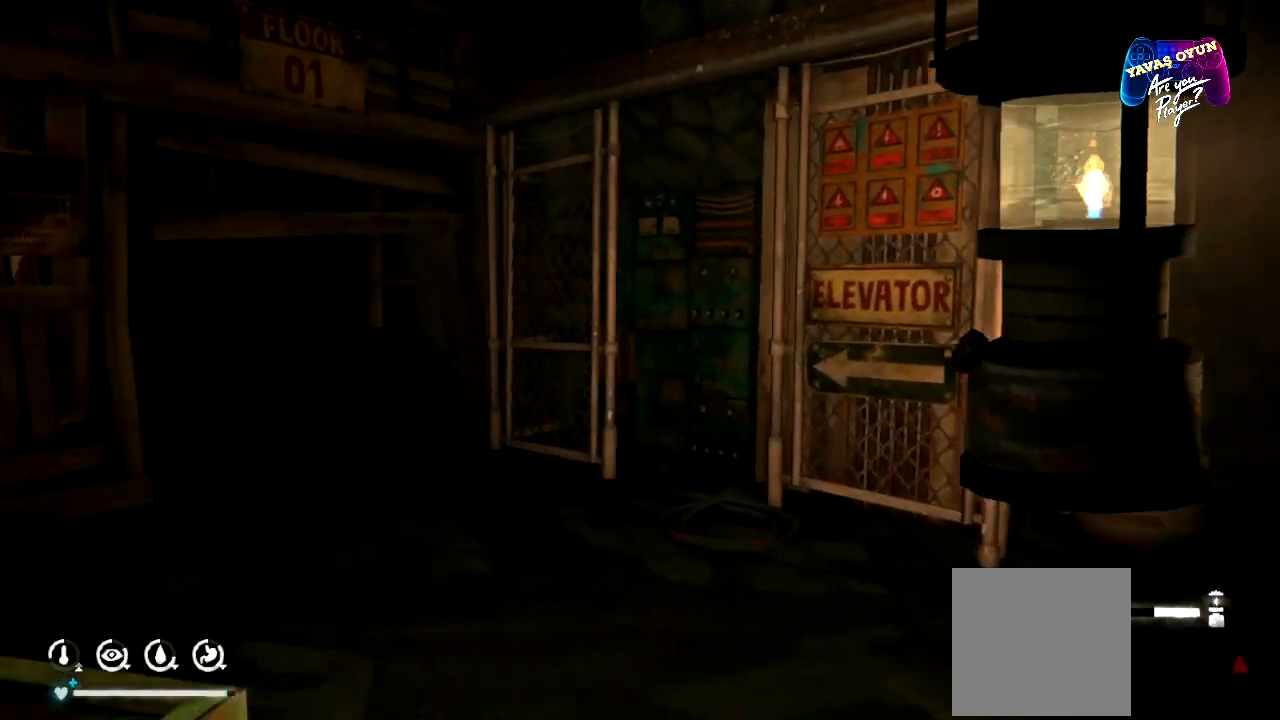
{"buttons": [], "left_stick": "center", "right_stick": "center", "events": [[167, "left_stick", "center"], [167, "right_stick", "center"]]}
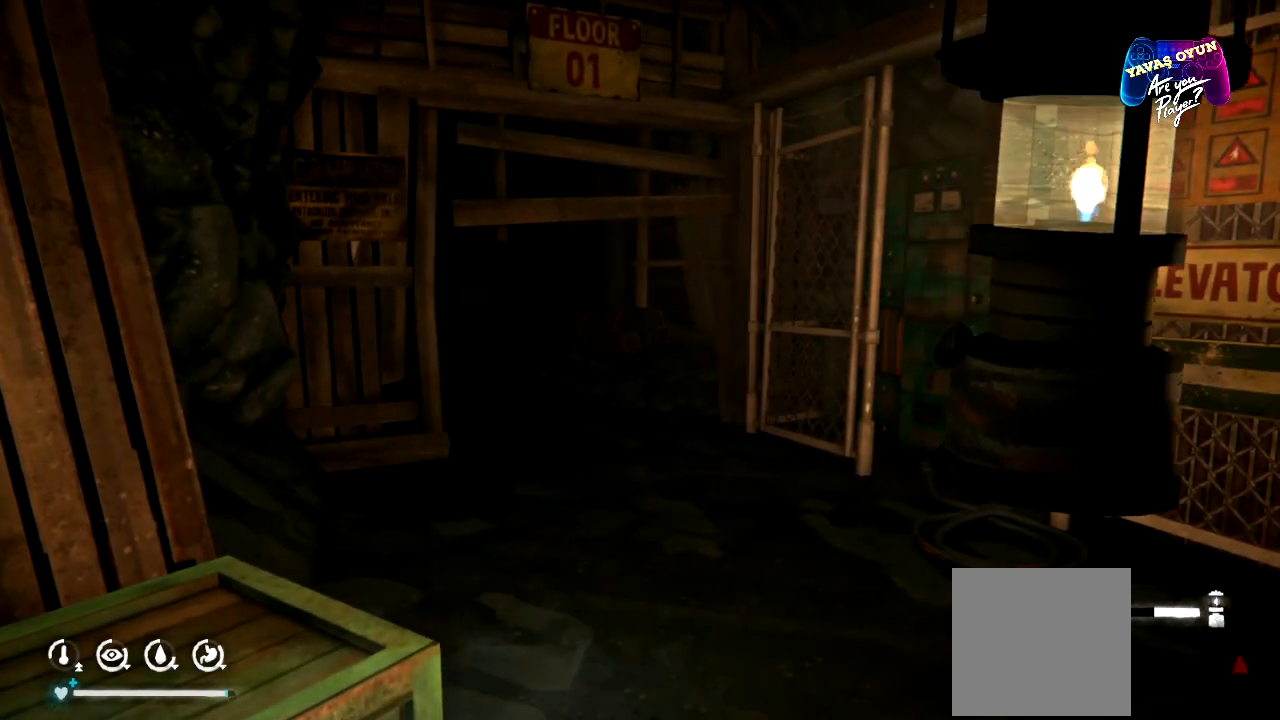
{"buttons": [], "left_stick": "up-right", "right_stick": "center", "events": [[233, "left_stick", "up-right"]]}
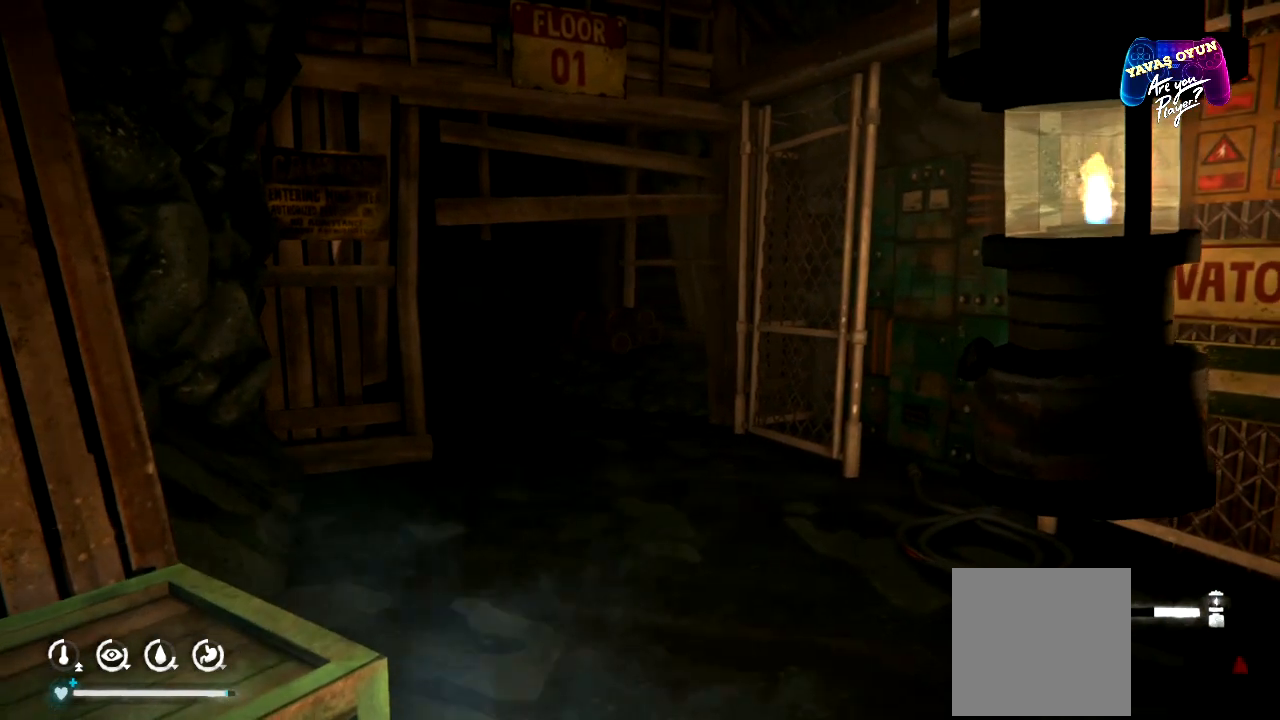
{"buttons": [], "left_stick": "up-right", "right_stick": "left", "events": [[100, "right_stick", "left"]]}
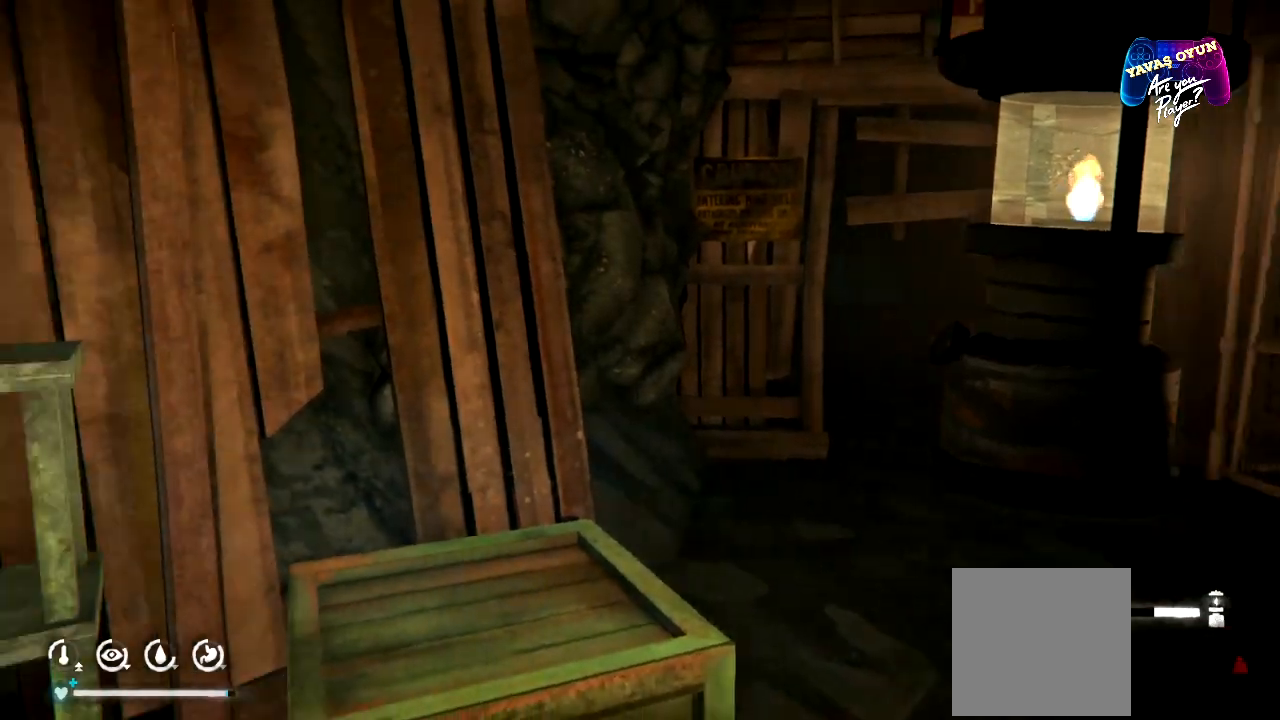
{"buttons": [], "left_stick": "center", "right_stick": "left", "events": [[100, "left_stick", "center"]]}
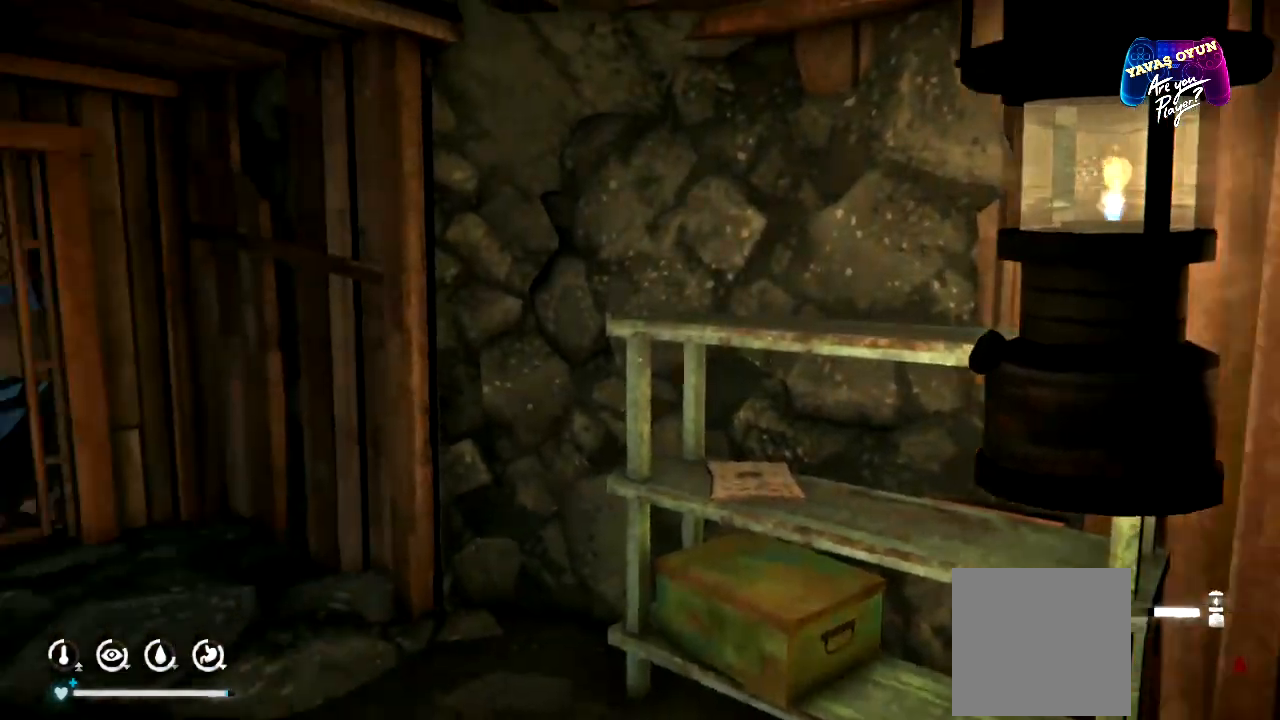
{"buttons": [], "left_stick": "center", "right_stick": "center", "events": [[317, "right_stick", "center"]]}
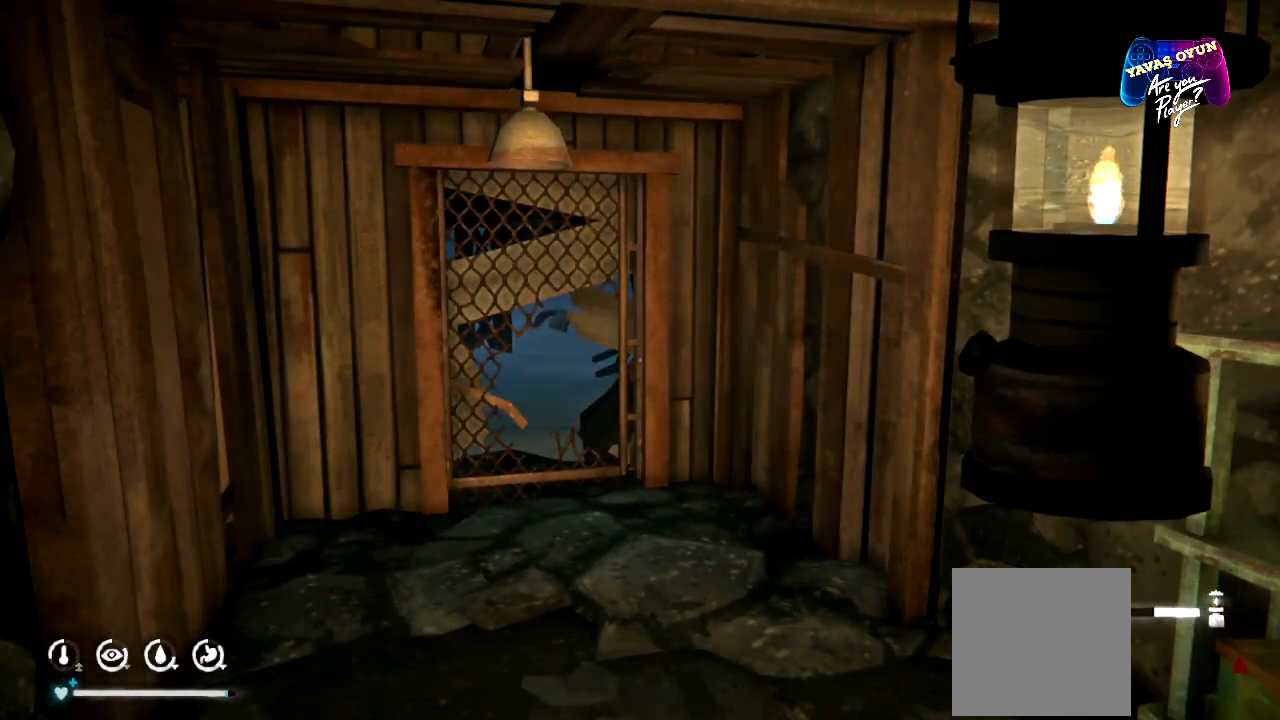
{"buttons": [], "left_stick": "center", "right_stick": "center", "events": [[83, "left_stick", "left"], [317, "left_stick", "center"]]}
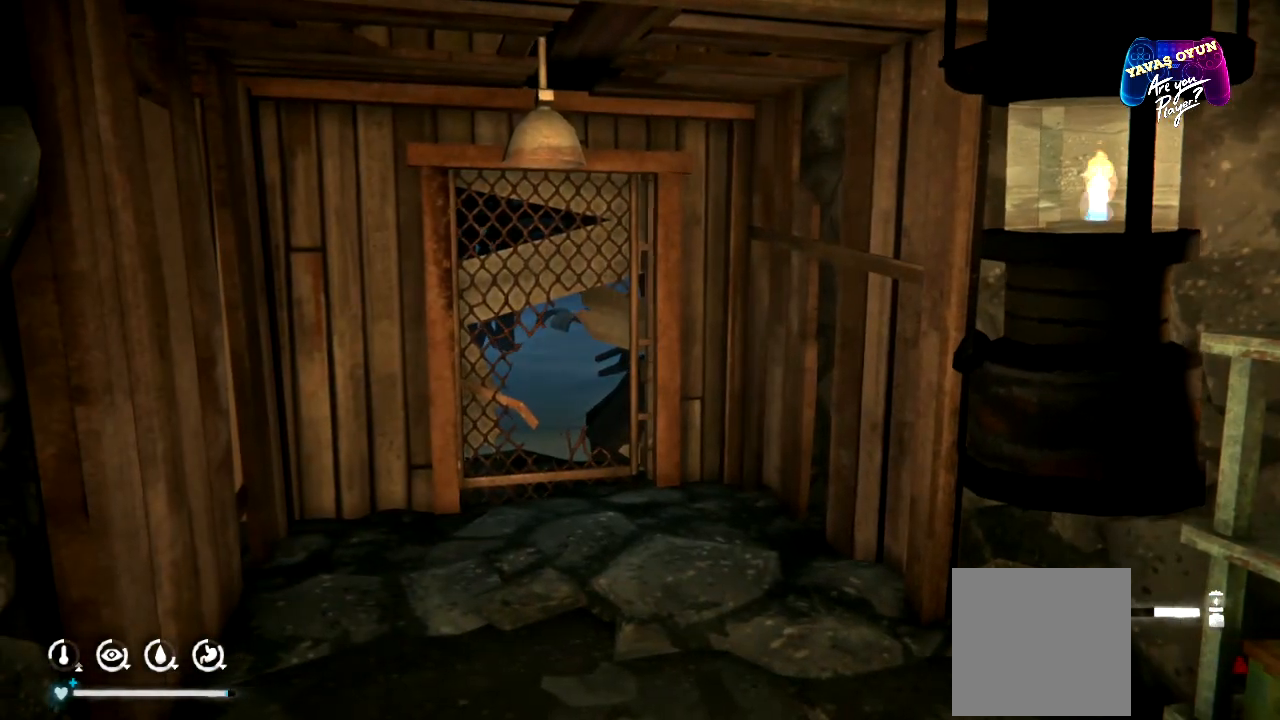
{"buttons": [], "left_stick": "center", "right_stick": "center", "events": []}
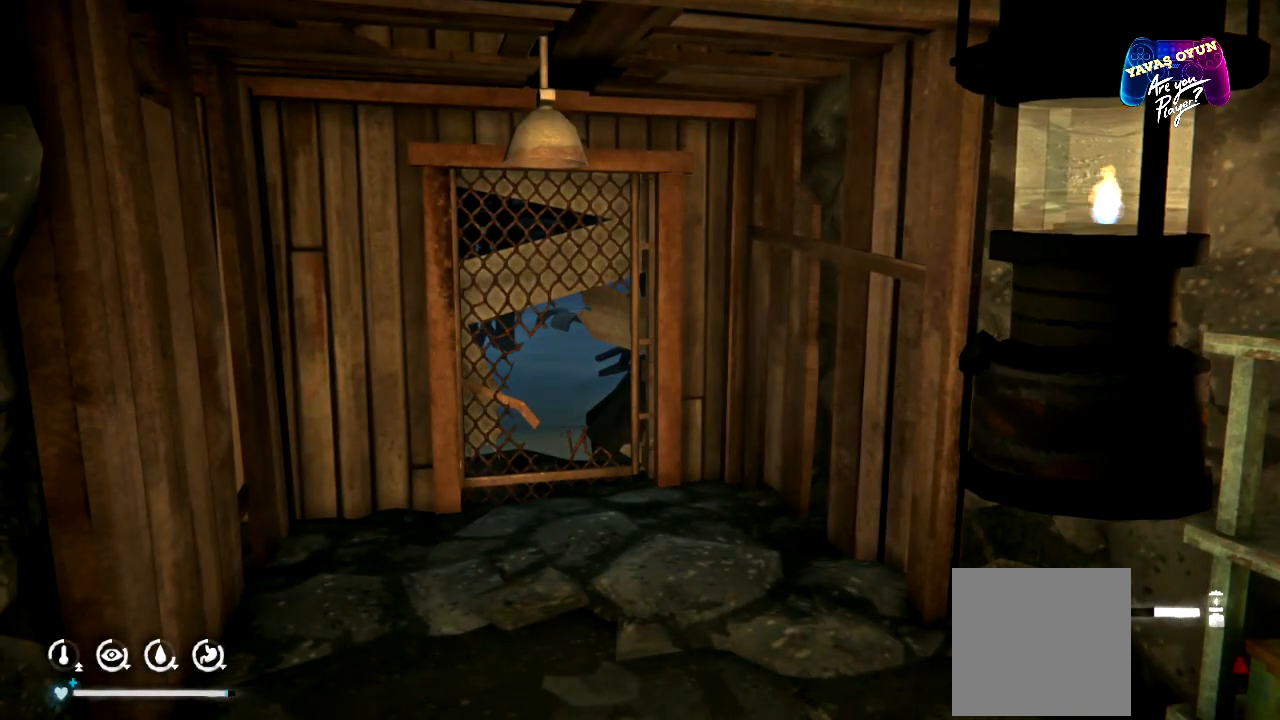
{"buttons": [], "left_stick": "left", "right_stick": "right", "events": [[17, "right_stick", "right"], [100, "left_stick", "left"]]}
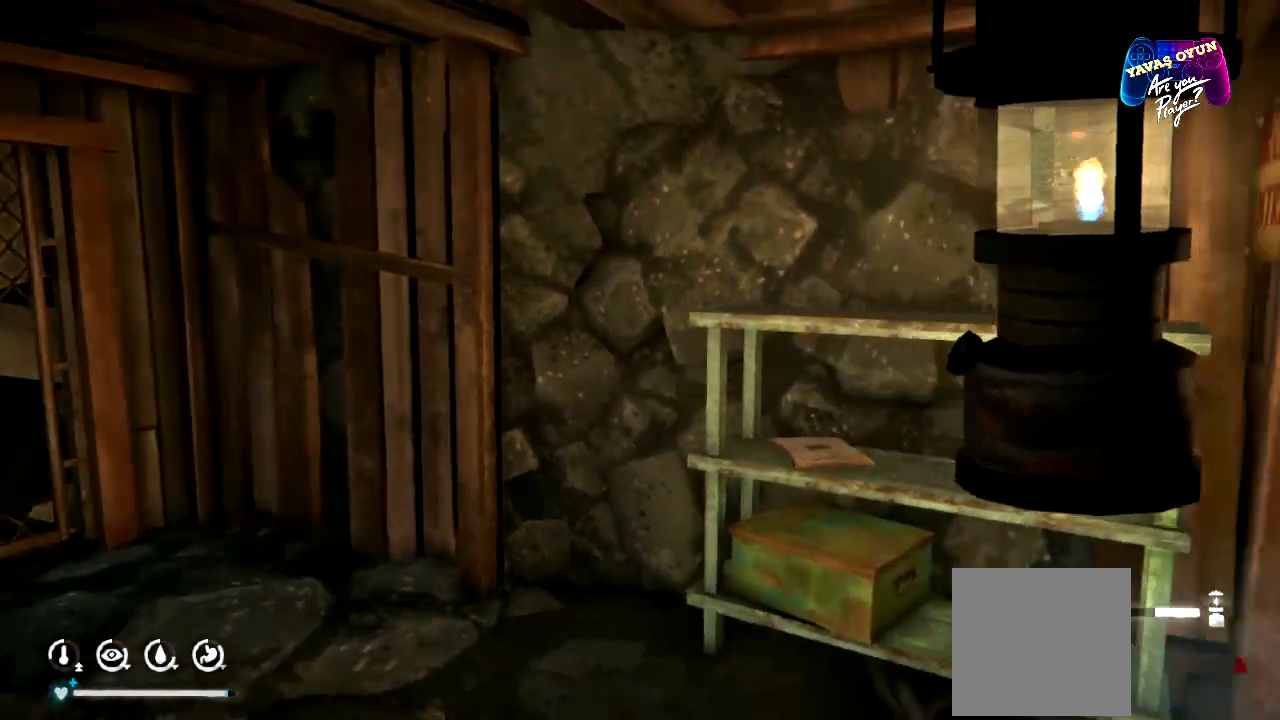
{"buttons": [], "left_stick": "center", "right_stick": "center", "events": [[83, "left_stick", "center"], [417, "right_stick", "center"]]}
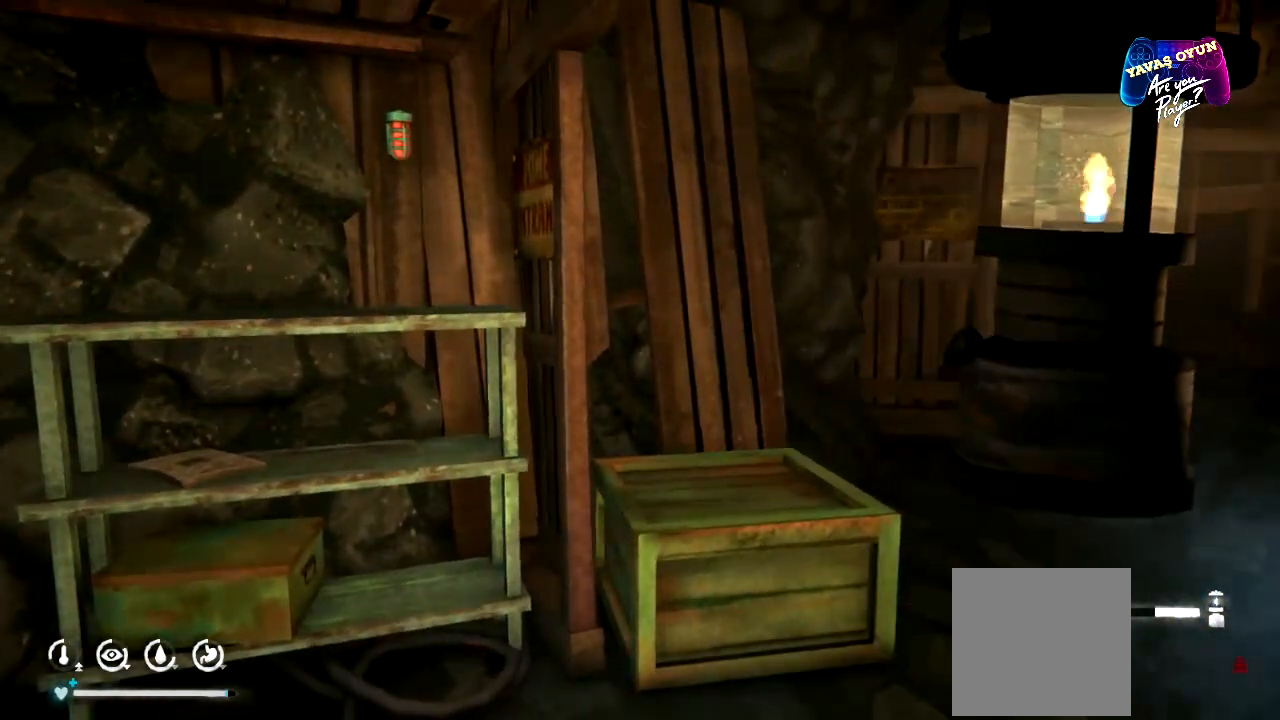
{"buttons": [], "left_stick": "down-left", "right_stick": "right", "events": [[117, "right_stick", "right"], [400, "left_stick", "down-left"]]}
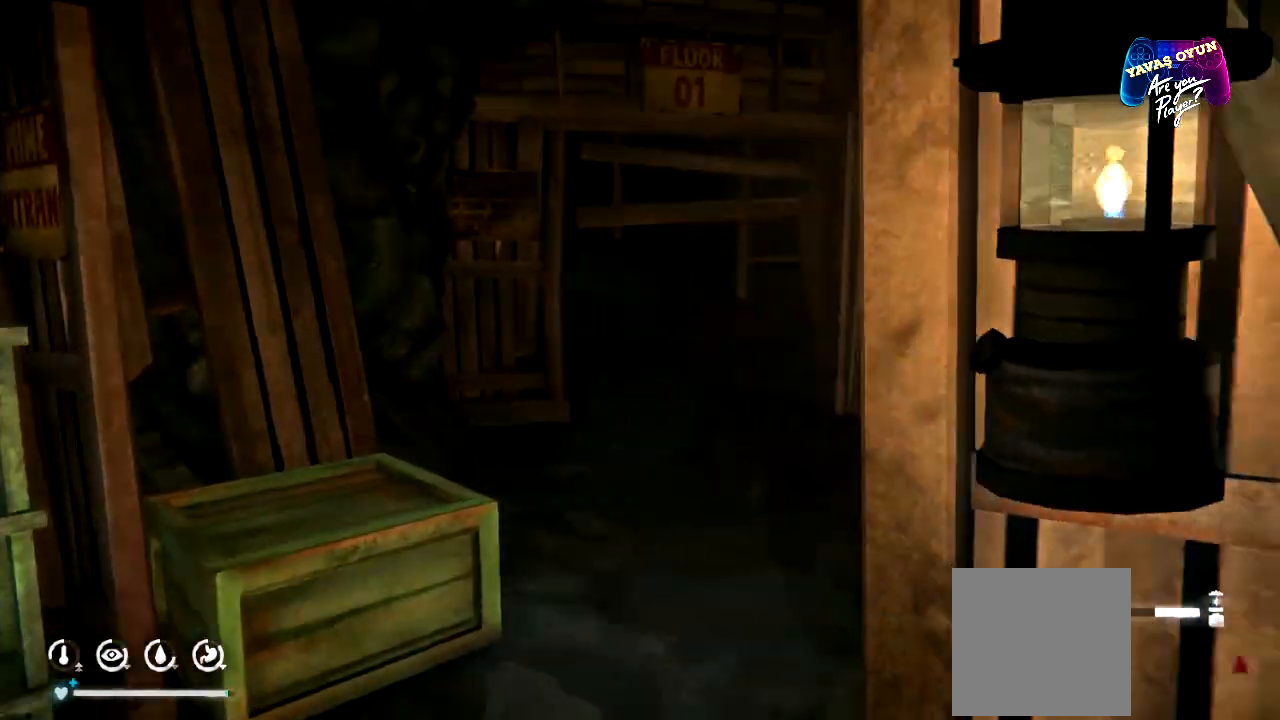
{"buttons": [], "left_stick": "center", "right_stick": "center", "events": [[217, "left_stick", "center"], [400, "right_stick", "center"]]}
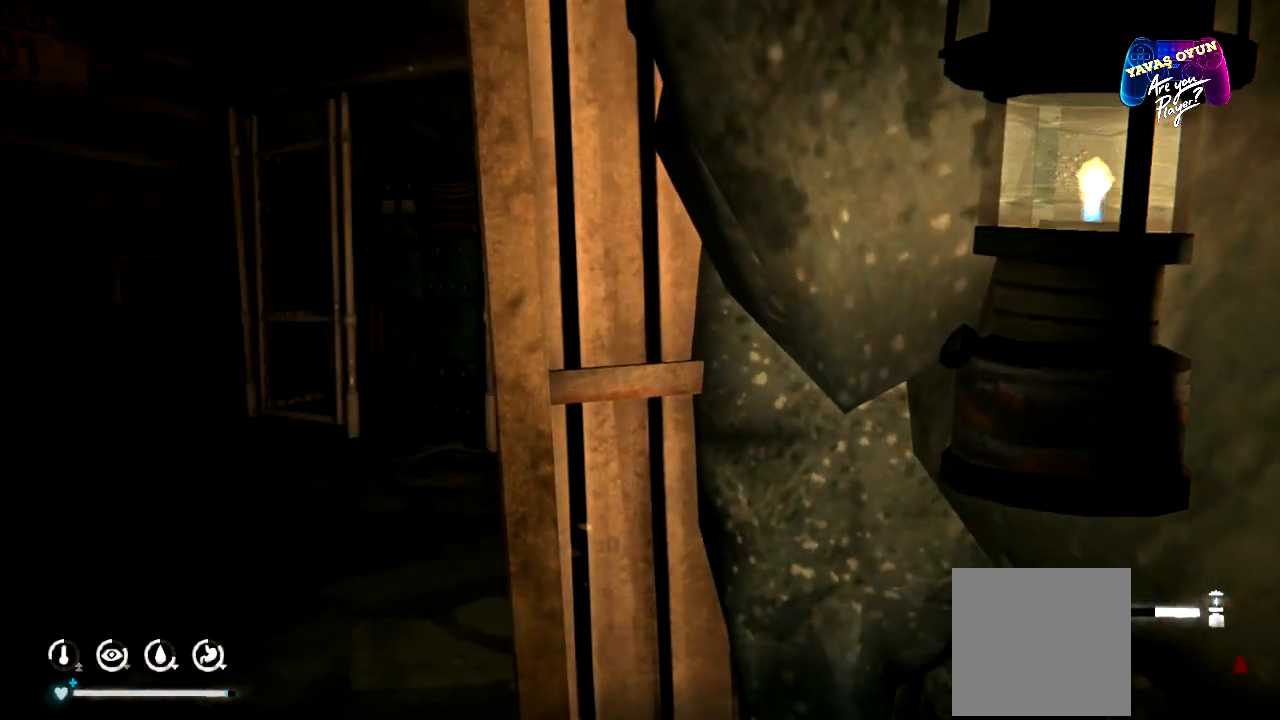
{"buttons": [], "left_stick": "center", "right_stick": "center", "events": [[133, "left_stick", "left"], [500, "left_stick", "center"]]}
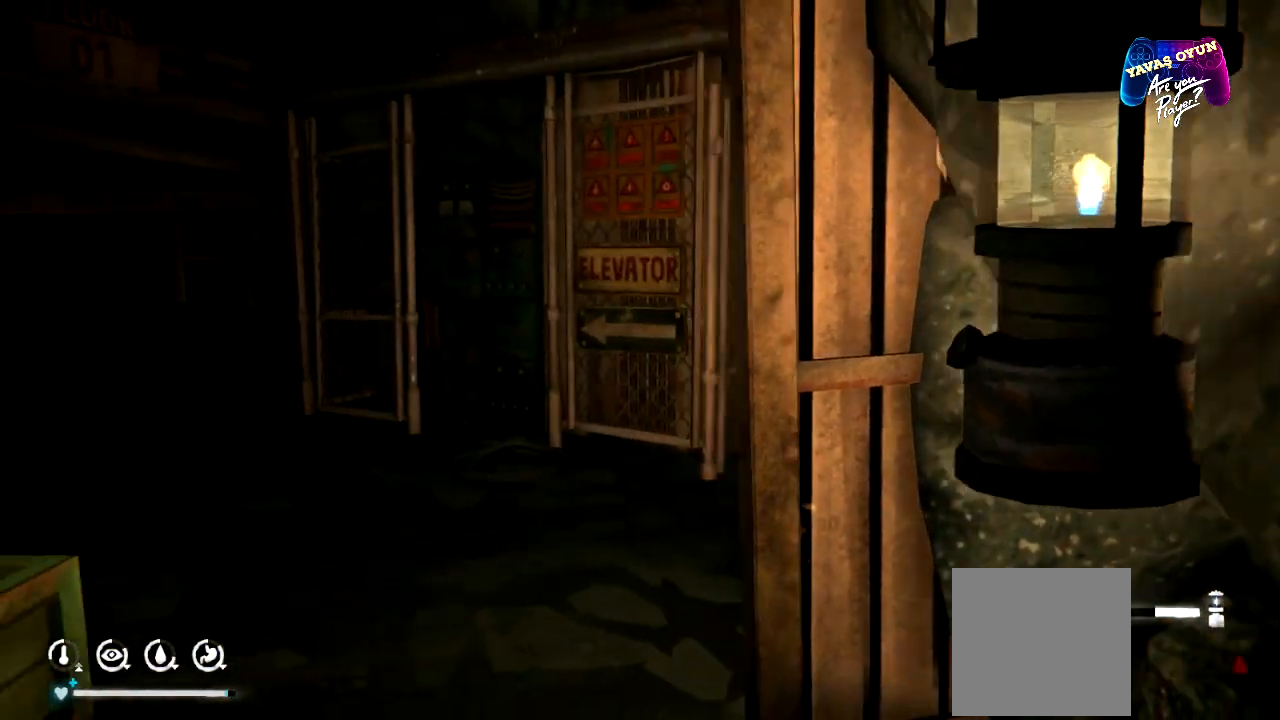
{"buttons": [], "left_stick": "right", "right_stick": "left", "events": [[367, "right_stick", "left"], [450, "left_stick", "right"]]}
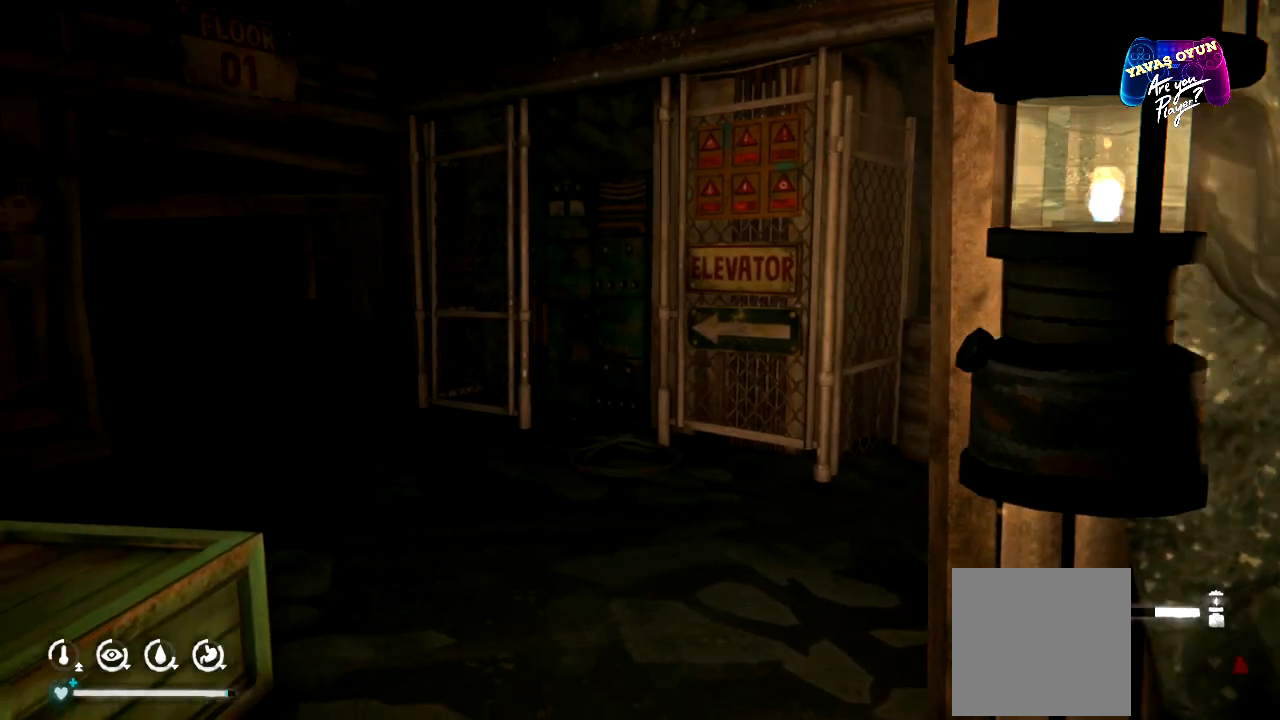
{"buttons": [], "left_stick": "center", "right_stick": "center", "events": [[350, "left_stick", "center"], [500, "right_stick", "center"]]}